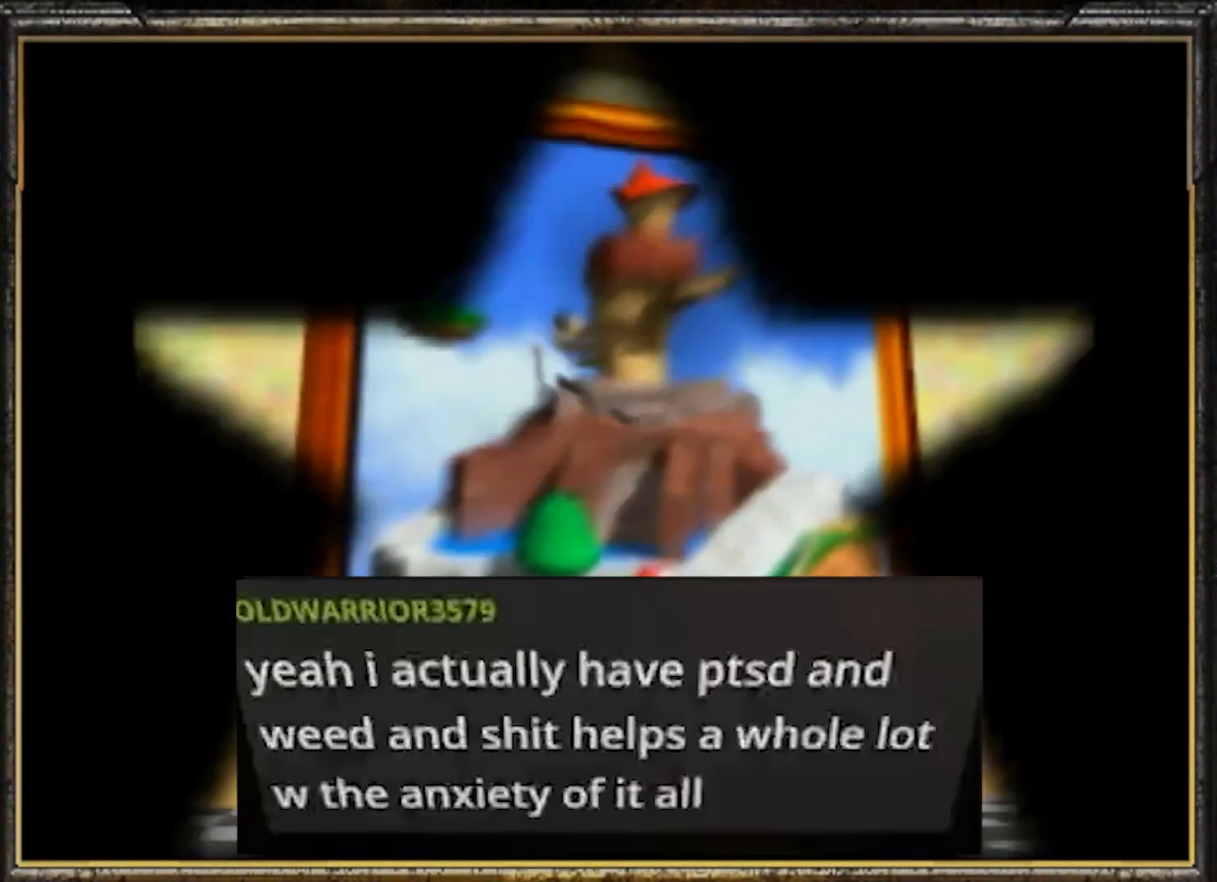
Gameplay with a controller (Nintendo layout); each line is a JSON object with the inputs held at the frame after it. "events" lists button and stick changes between this image and that frame as [ms after this image, input, new state], when the widget could be followed in between. Not read: L3 R3.
{"buttons": [], "left_stick": "center", "events": []}
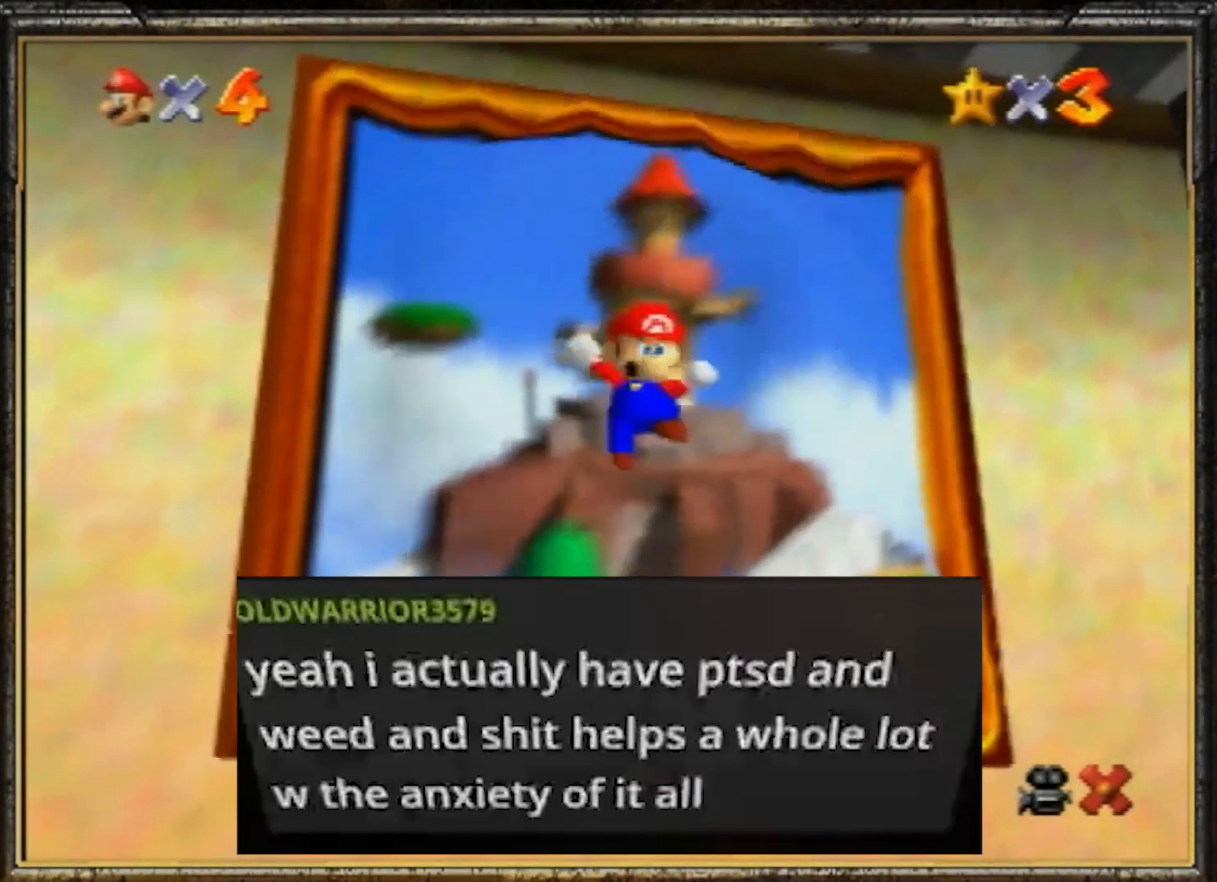
{"buttons": [], "left_stick": "center", "events": []}
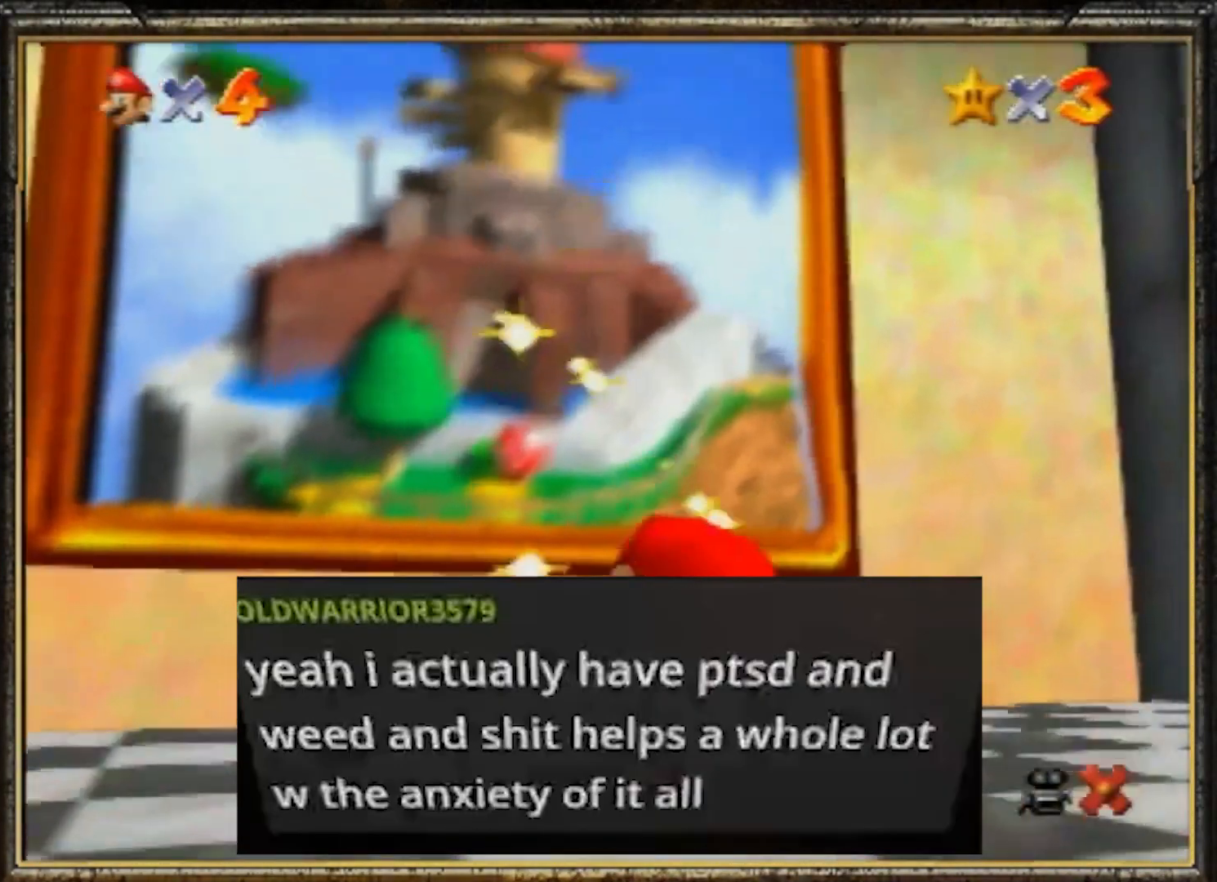
{"buttons": [], "left_stick": "center", "events": []}
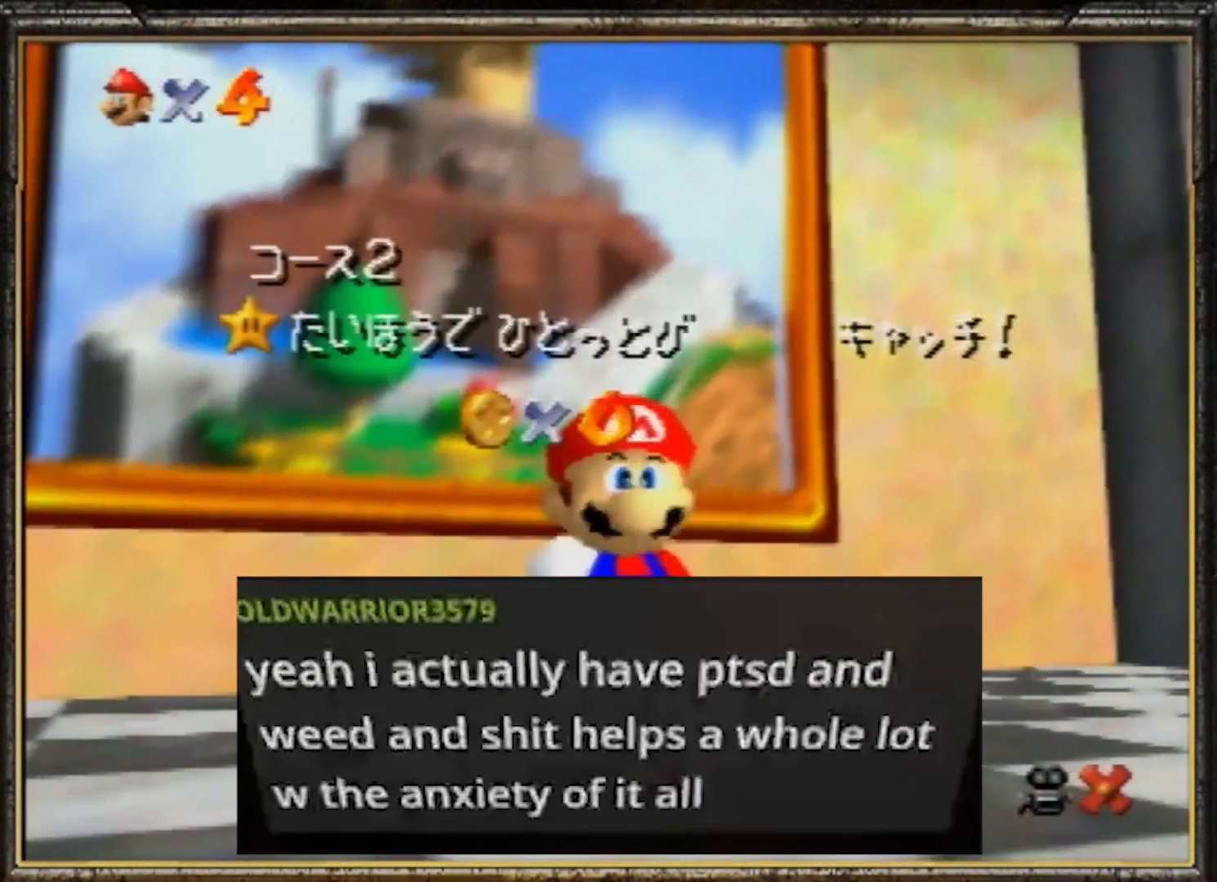
{"buttons": [], "left_stick": "center", "events": []}
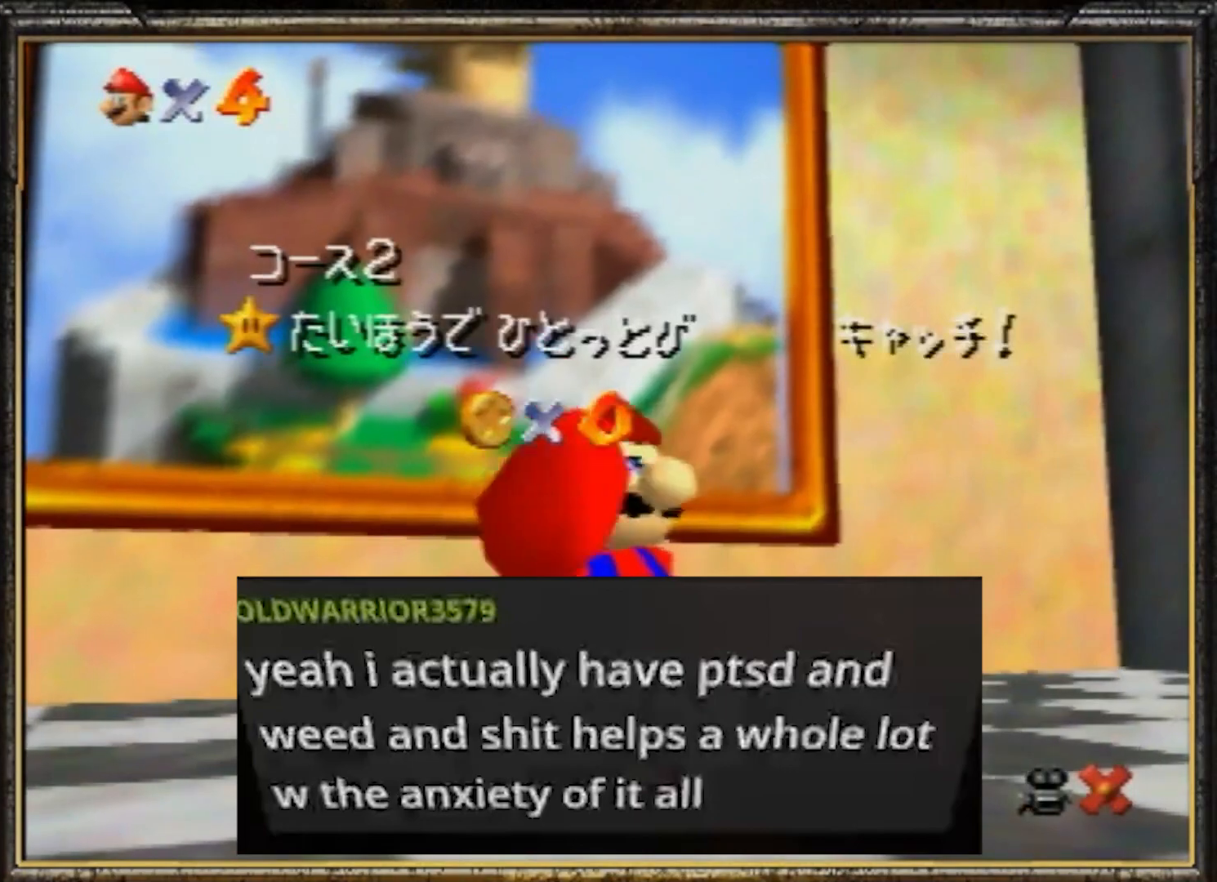
{"buttons": [], "left_stick": "center", "events": []}
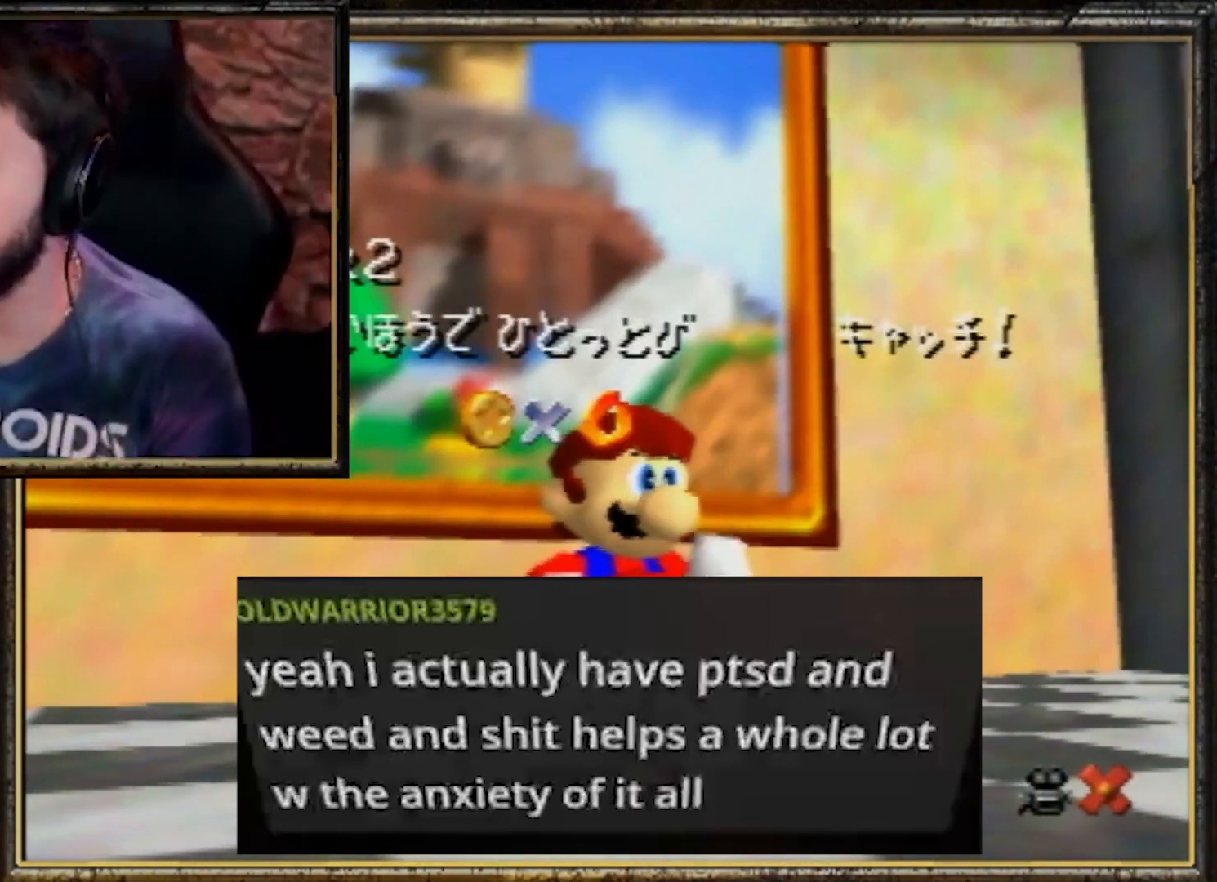
{"buttons": [], "left_stick": "center", "events": []}
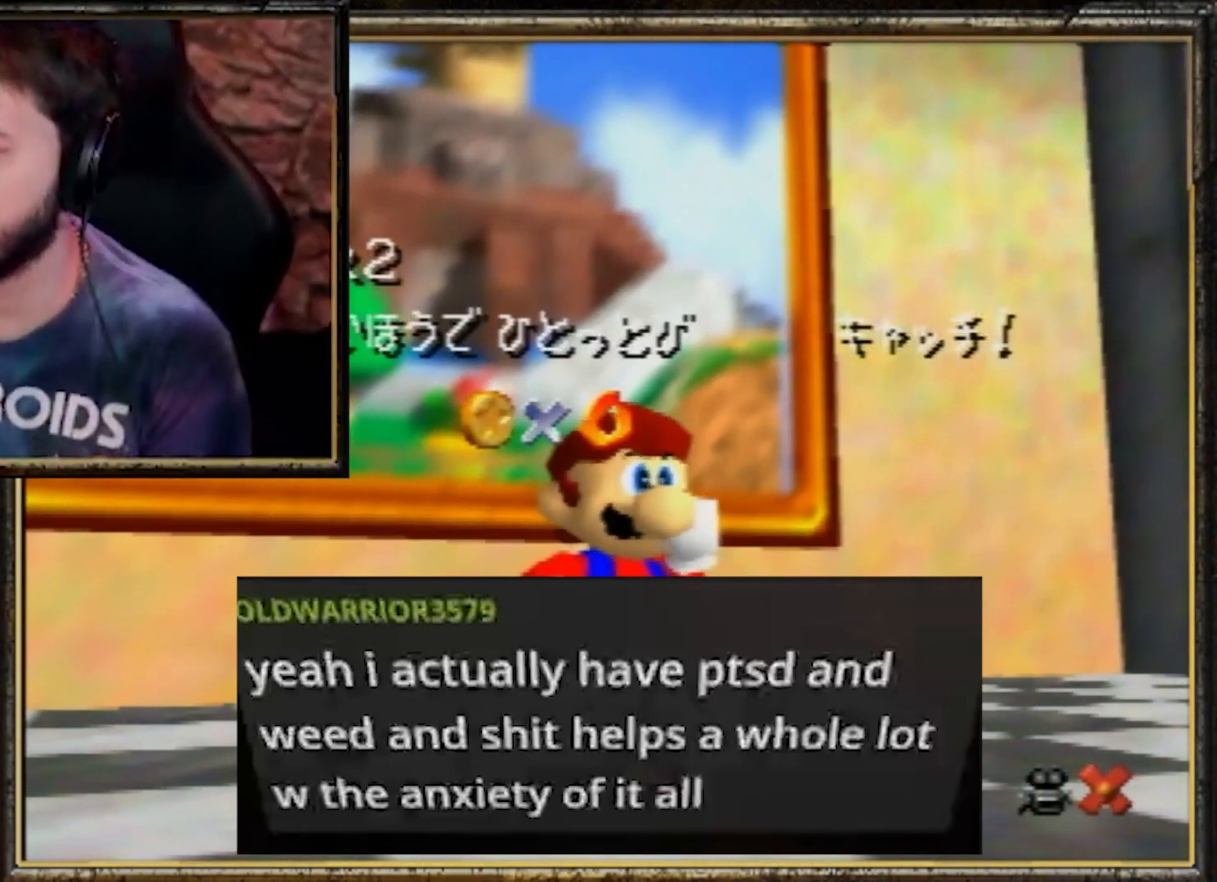
{"buttons": [], "left_stick": "up", "events": [[133, "A", "down"], [133, "B", "down"], [133, "left_stick", "up-right"], [300, "A", "up"], [334, "B", "up"], [500, "left_stick", "up"]]}
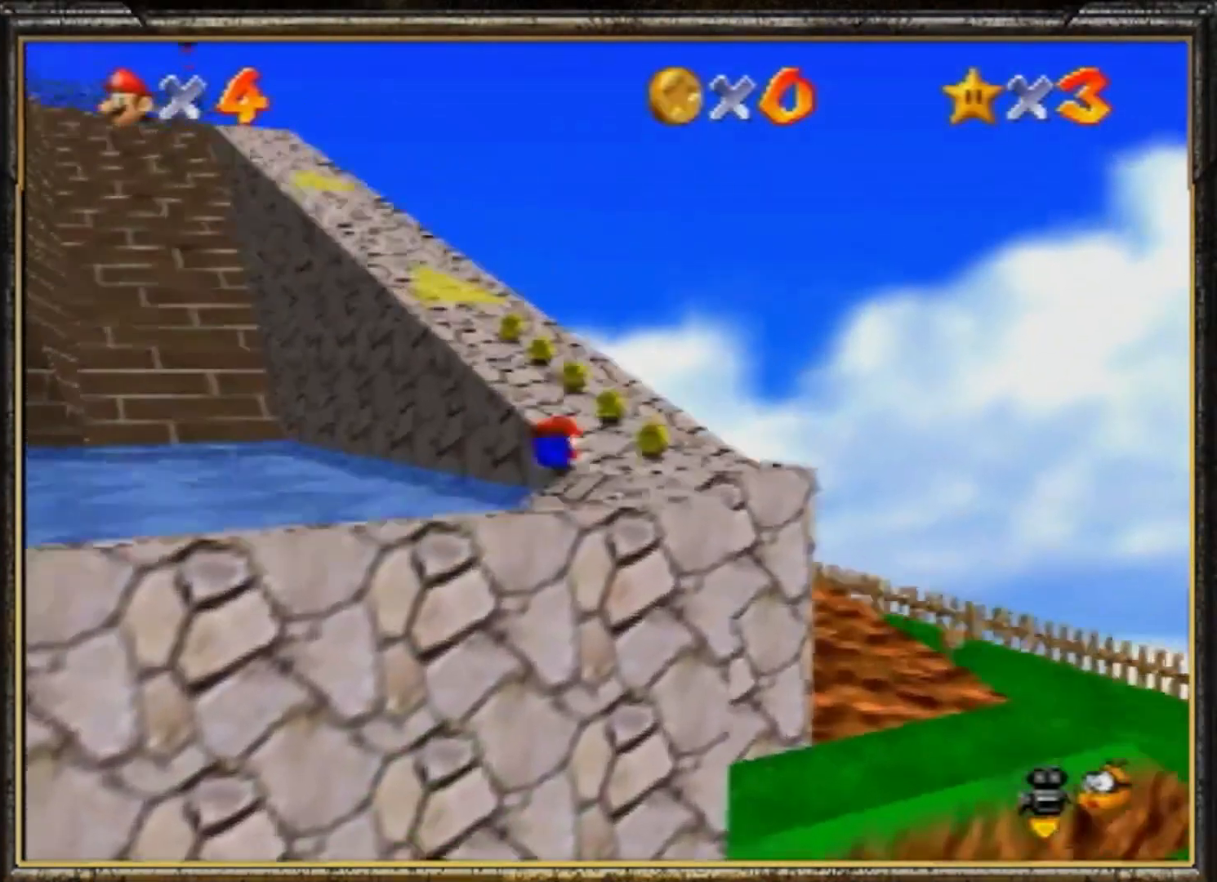
{"buttons": [], "left_stick": "up", "events": [[100, "A", "down"], [134, "B", "down"], [217, "A", "up"], [317, "B", "up"]]}
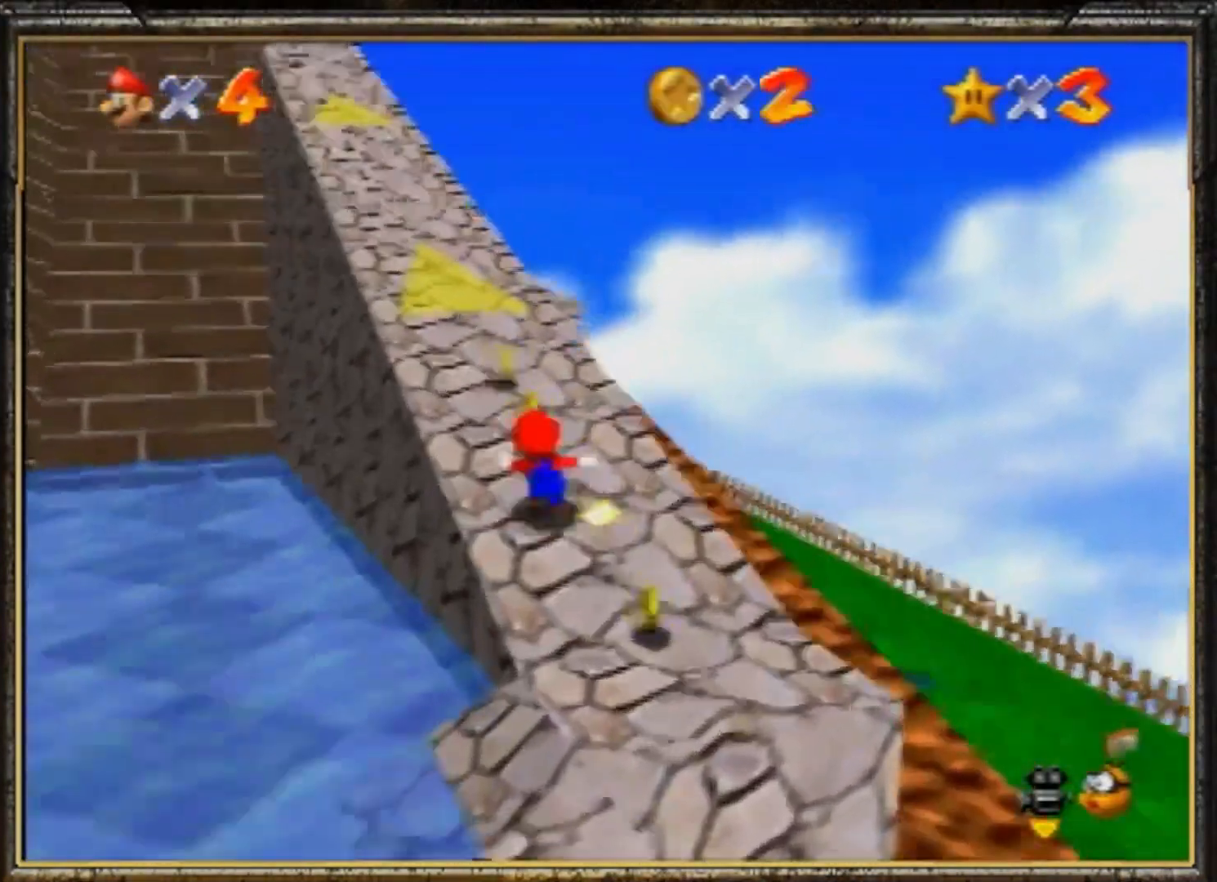
{"buttons": [], "left_stick": "up-left", "events": [[34, "A", "down"], [34, "B", "down"], [134, "left_stick", "up-left"], [300, "A", "up"], [334, "B", "up"]]}
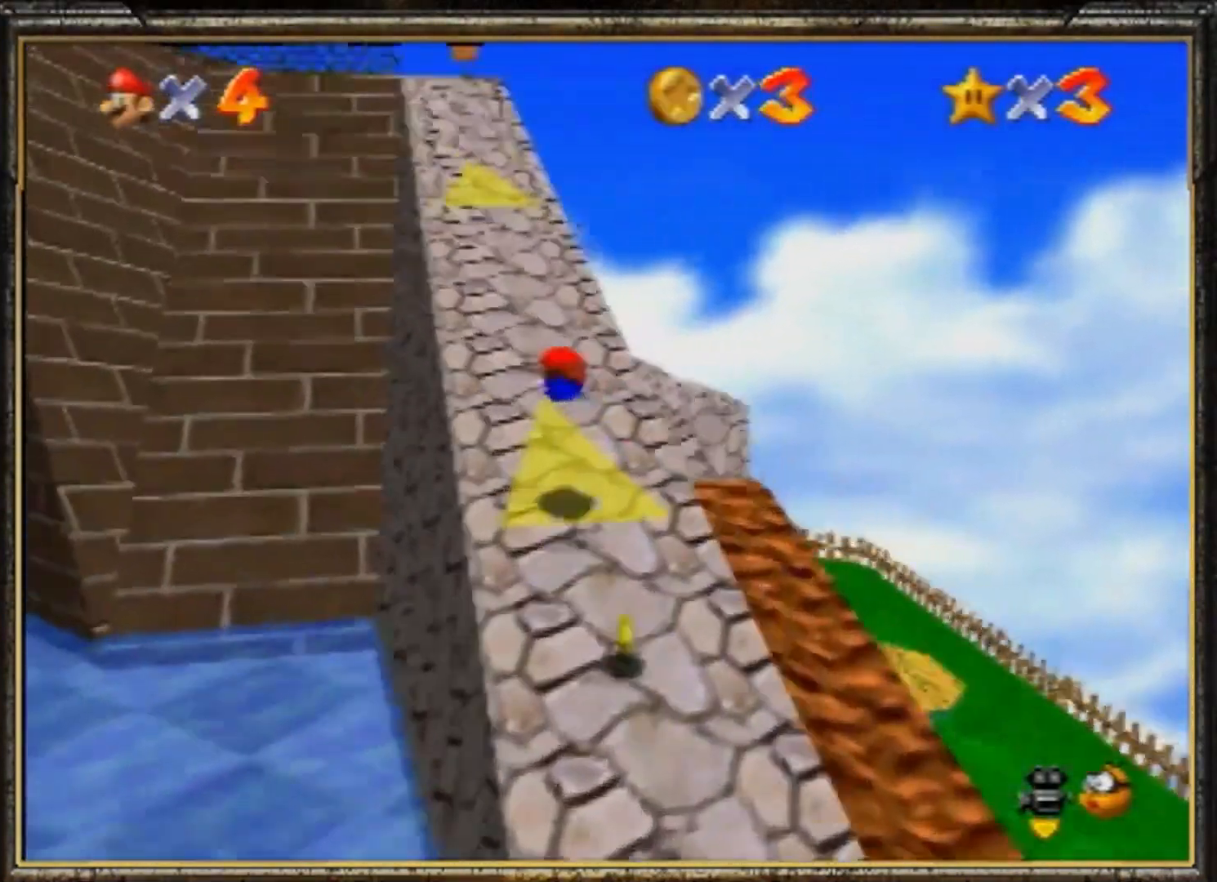
{"buttons": ["Z"], "left_stick": "up", "events": [[167, "A", "down"], [200, "B", "down"], [233, "left_stick", "up"], [333, "A", "up"], [433, "B", "up"], [500, "Z", "down"]]}
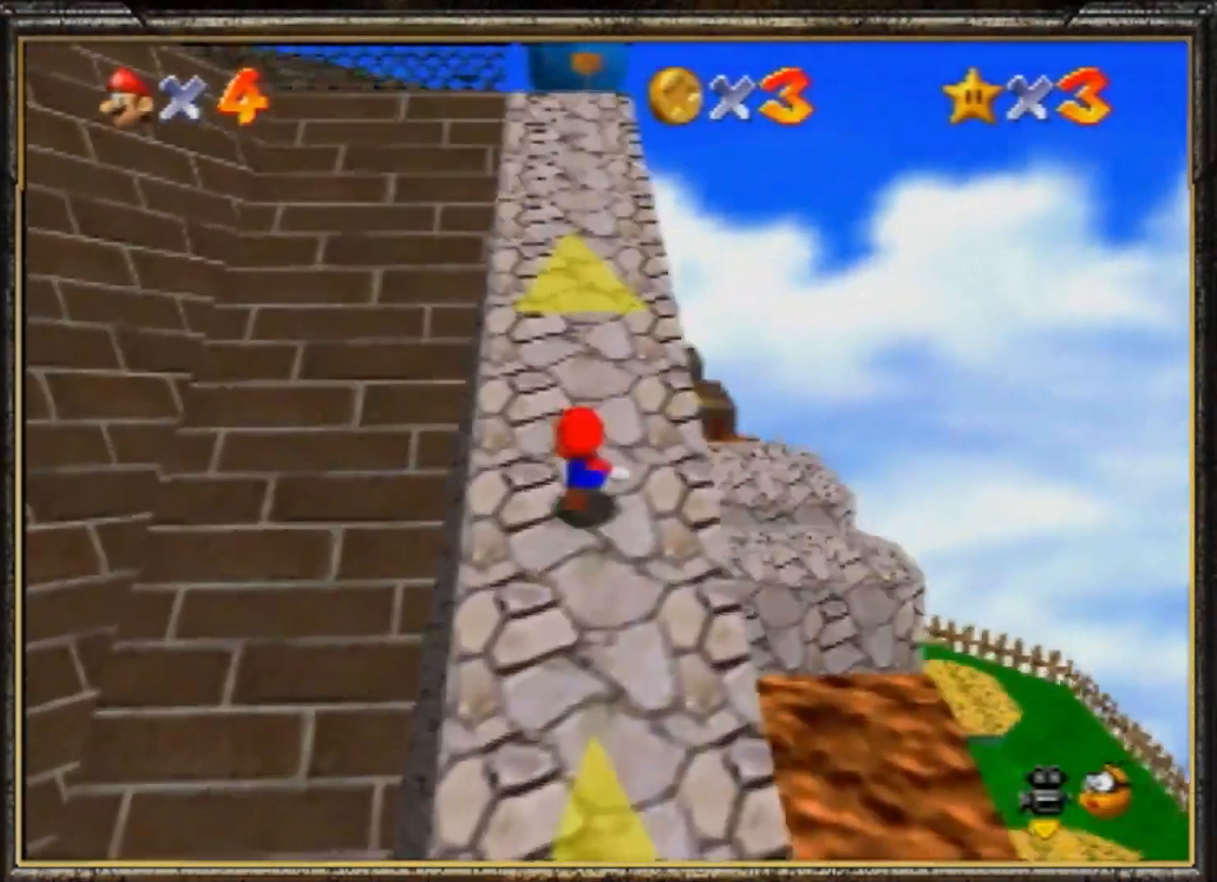
{"buttons": ["A", "B"], "left_stick": "up-left", "events": [[34, "A", "down"], [200, "Z", "up"], [217, "A", "up"], [217, "left_stick", "up-left"], [267, "A", "down"], [300, "B", "down"]]}
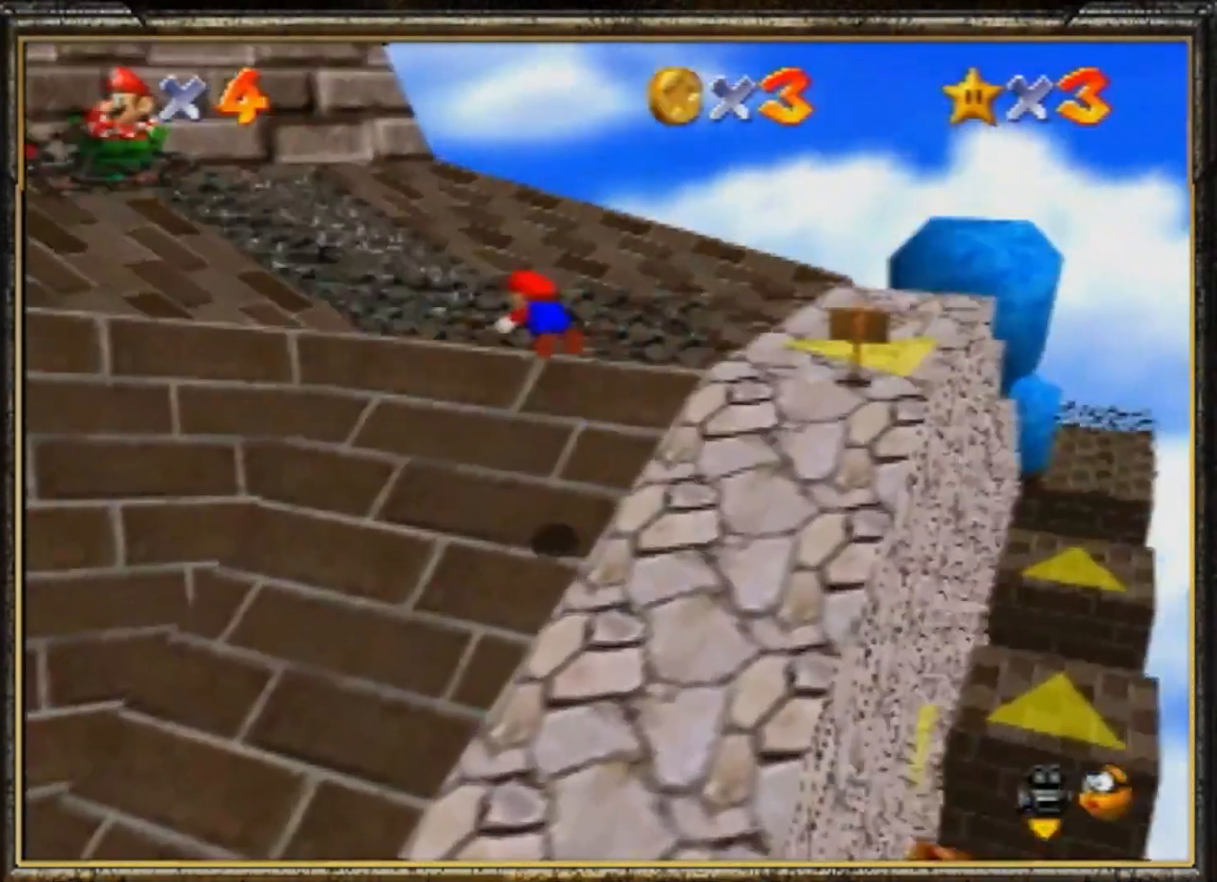
{"buttons": [], "left_stick": "up-left", "events": [[66, "left_stick", "up"], [200, "left_stick", "up-left"], [267, "A", "up"], [300, "B", "up"]]}
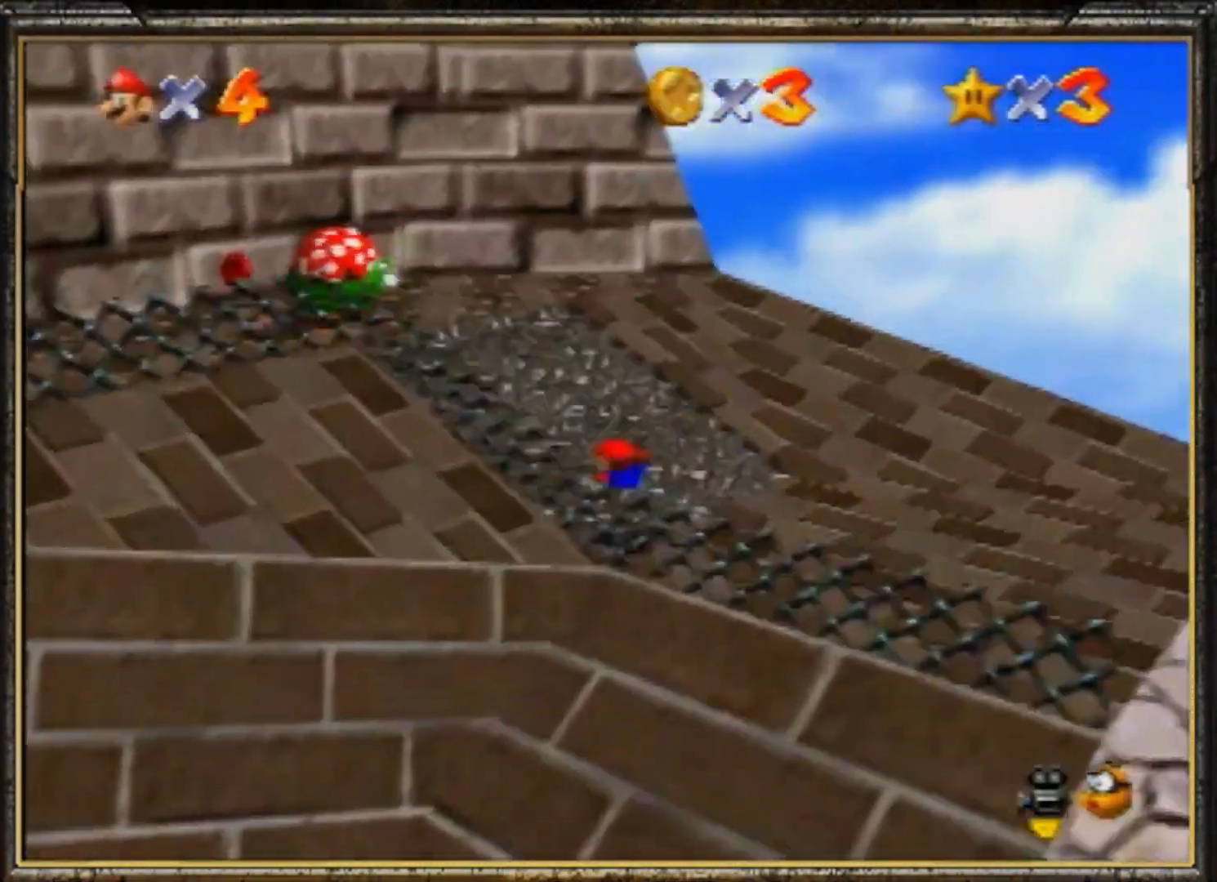
{"buttons": [], "left_stick": "up", "events": [[134, "A", "down"], [334, "A", "up"], [467, "left_stick", "up"]]}
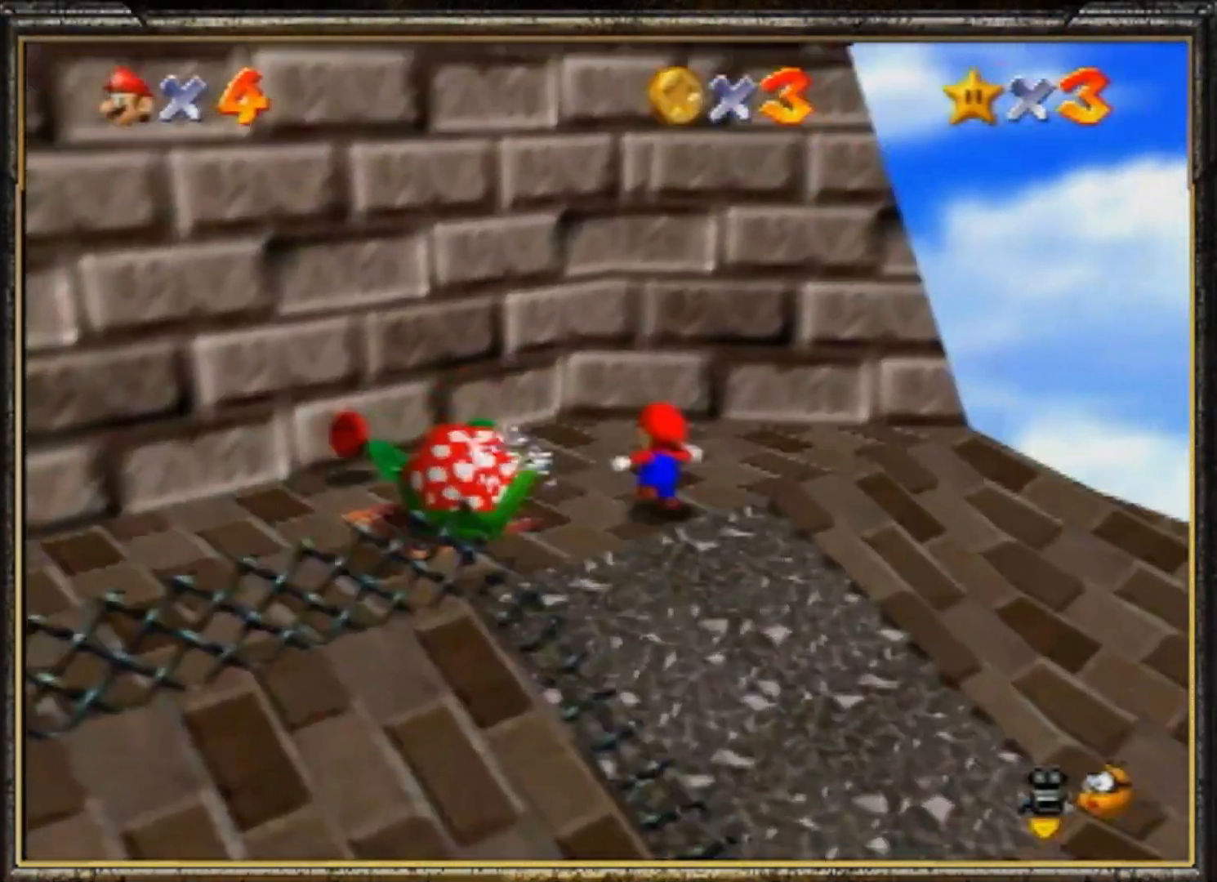
{"buttons": ["A"], "left_stick": "up-left", "events": [[133, "left_stick", "up-right"], [333, "left_stick", "down-left"], [433, "left_stick", "up-left"], [467, "A", "down"]]}
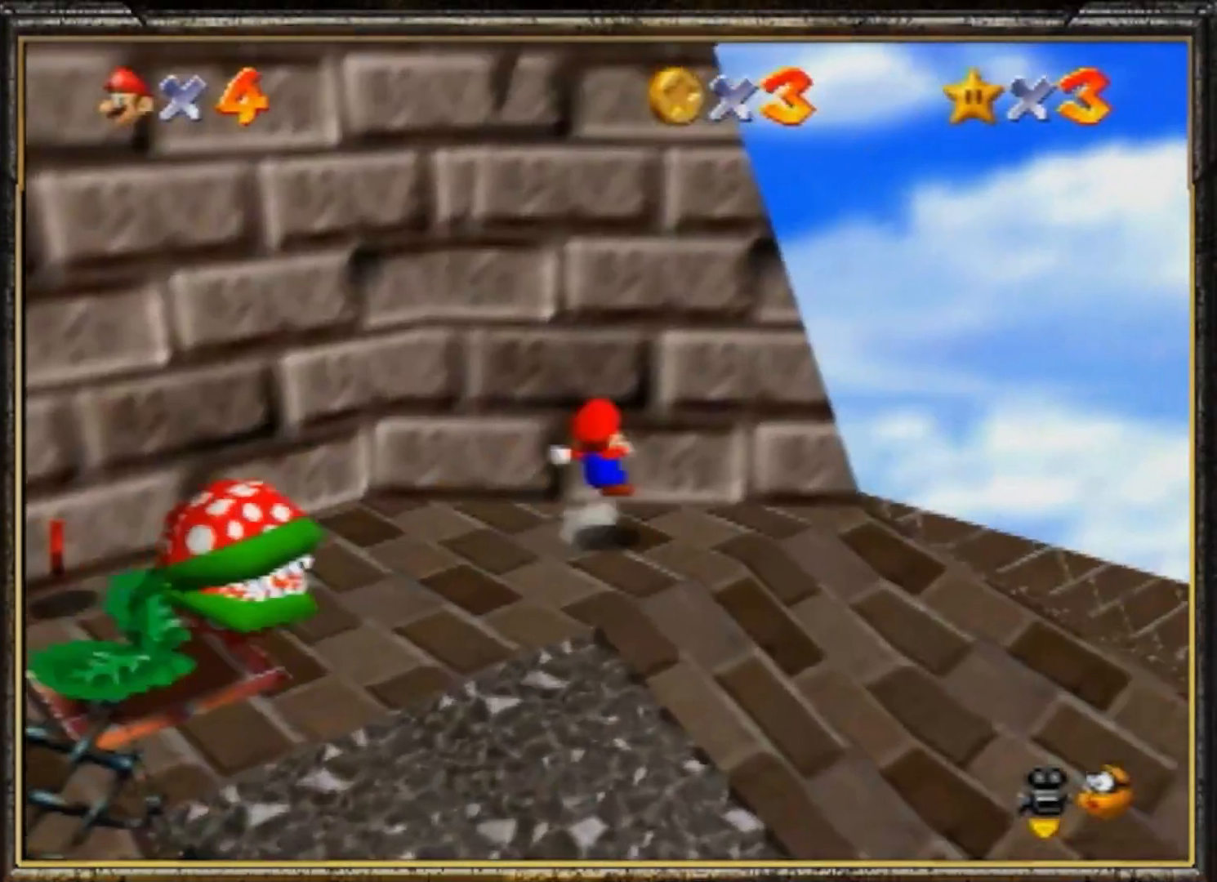
{"buttons": [], "left_stick": "down-right", "events": [[334, "A", "up"], [384, "left_stick", "down-right"]]}
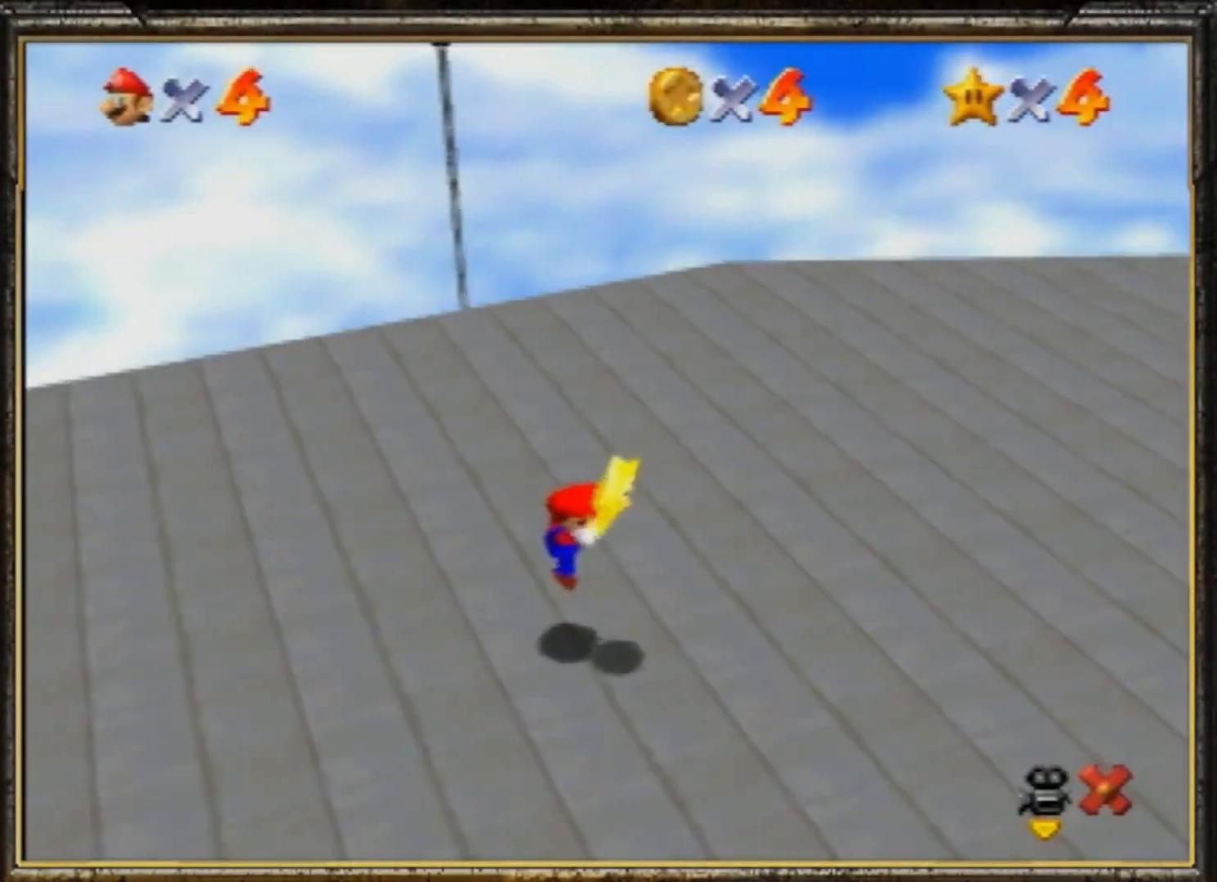
{"buttons": [], "left_stick": "center", "events": [[433, "left_stick", "center"]]}
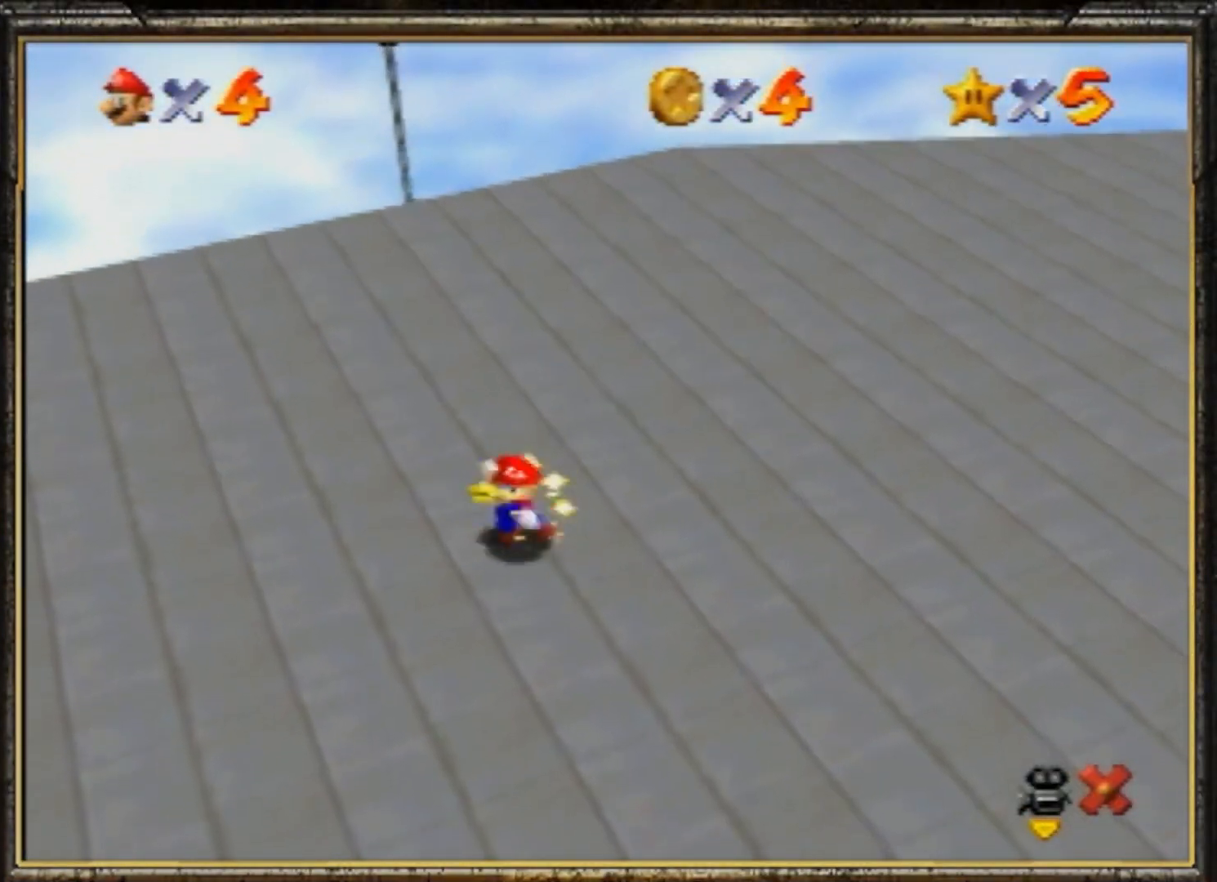
{"buttons": [], "left_stick": "center", "events": []}